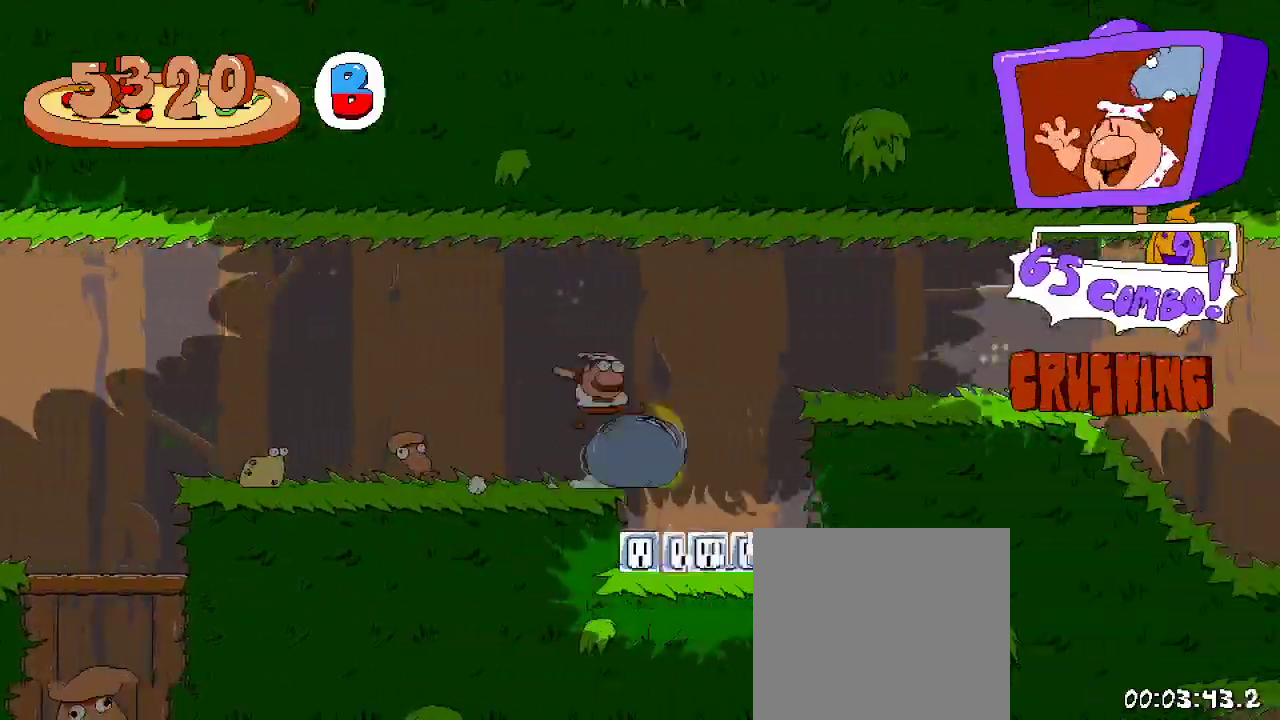
Gameplay with a controller (Xbox layout); each line is a JSON object with the inputs held at the frame after it. "events" lists button and stick changes between this image and that frame as [ms after this image, input, new state], when the widget could be followed in between.
{"buttons": ["R2", "DPAD_RIGHT"], "left_stick": "center", "right_stick": "center", "events": [[33, "A", "down"], [200, "A", "up"]]}
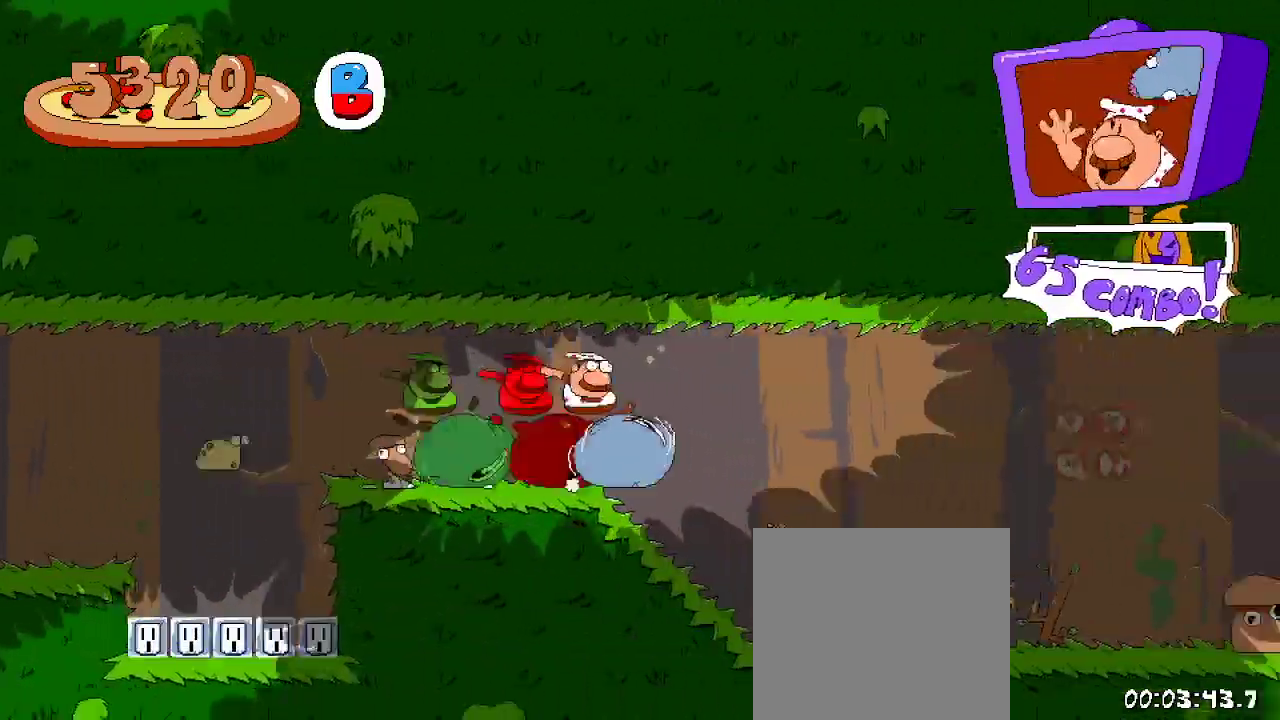
{"buttons": ["R2", "DPAD_RIGHT"], "left_stick": "center", "right_stick": "center", "events": []}
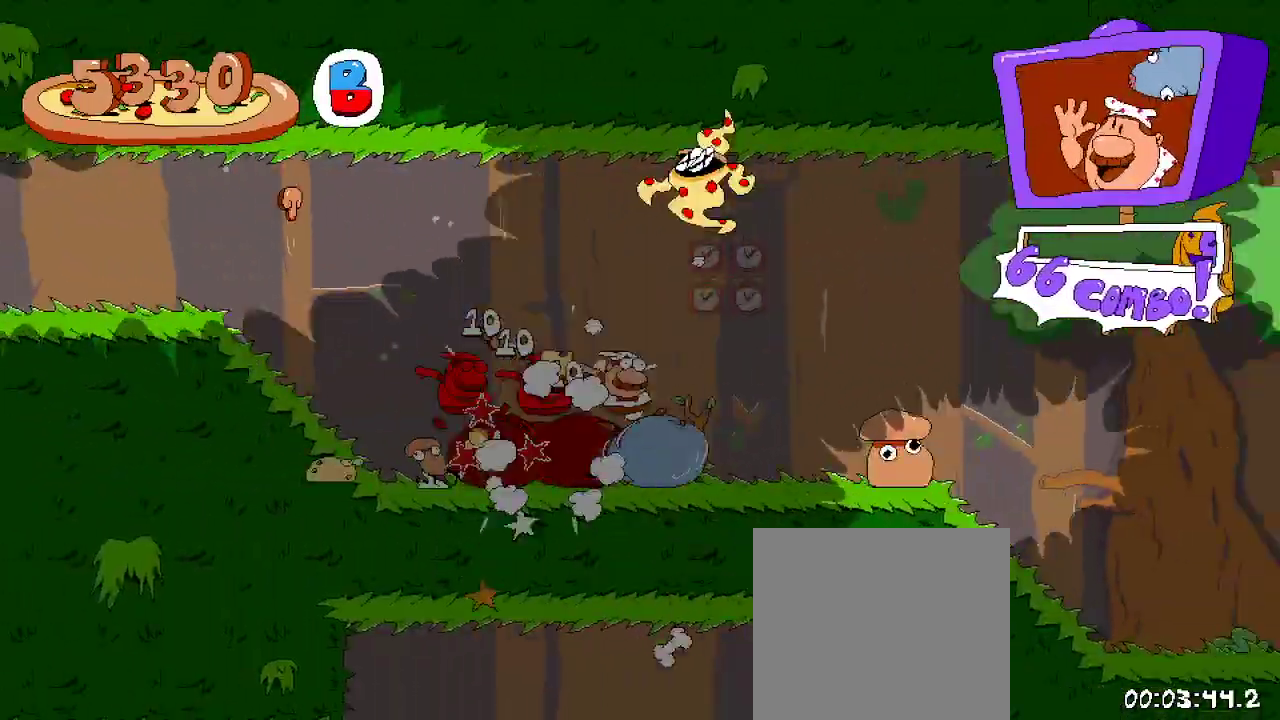
{"buttons": ["R2", "DPAD_RIGHT"], "left_stick": "center", "right_stick": "center", "events": []}
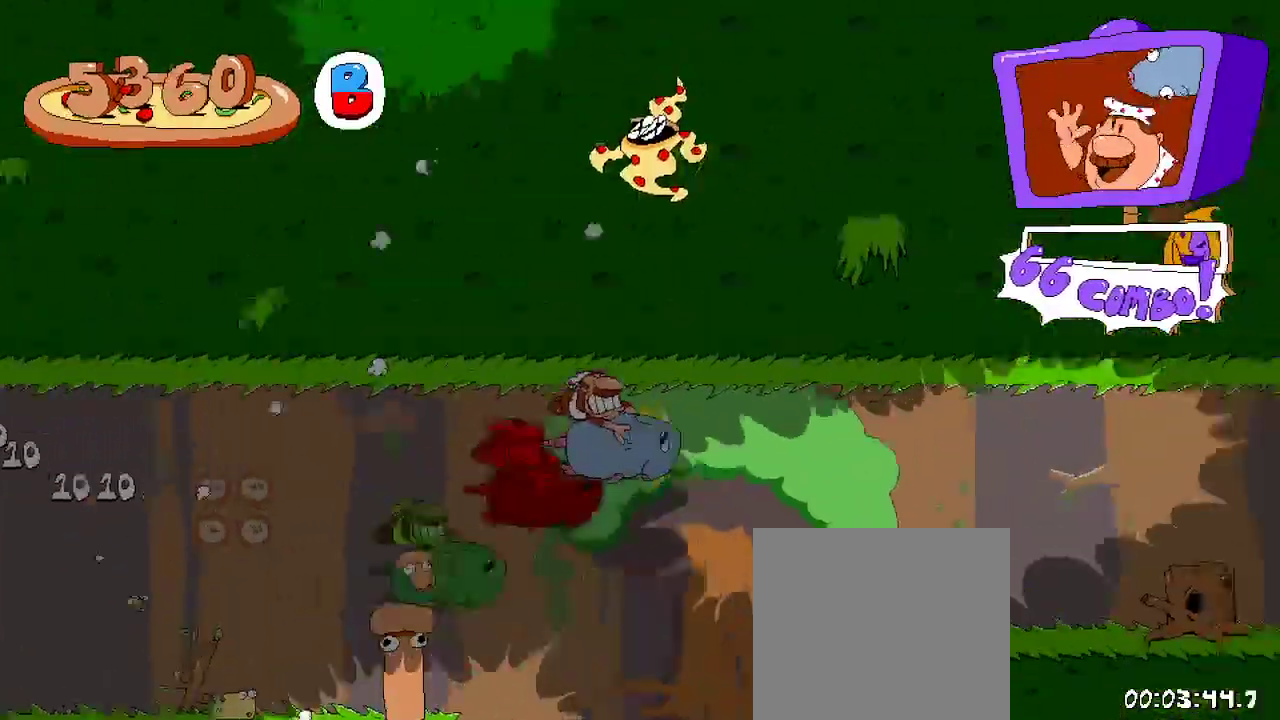
{"buttons": ["R2", "DPAD_RIGHT"], "left_stick": "center", "right_stick": "center", "events": []}
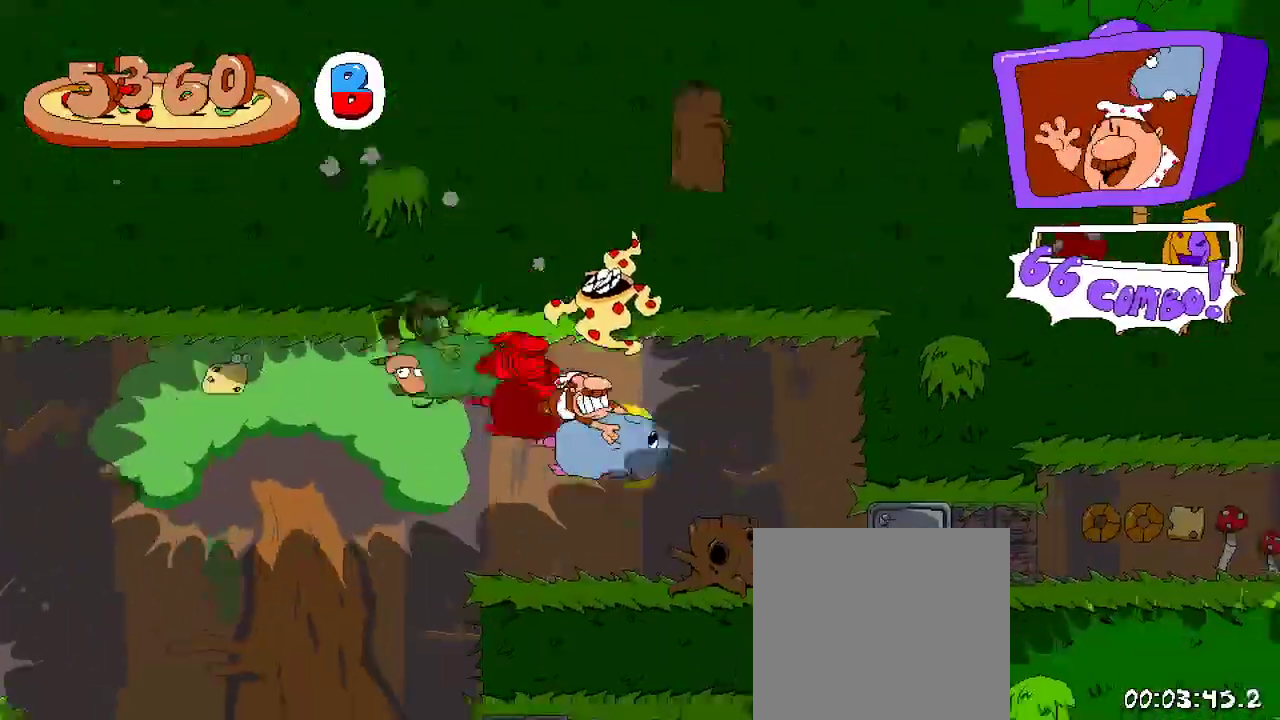
{"buttons": ["R2", "DPAD_RIGHT"], "left_stick": "center", "right_stick": "center", "events": []}
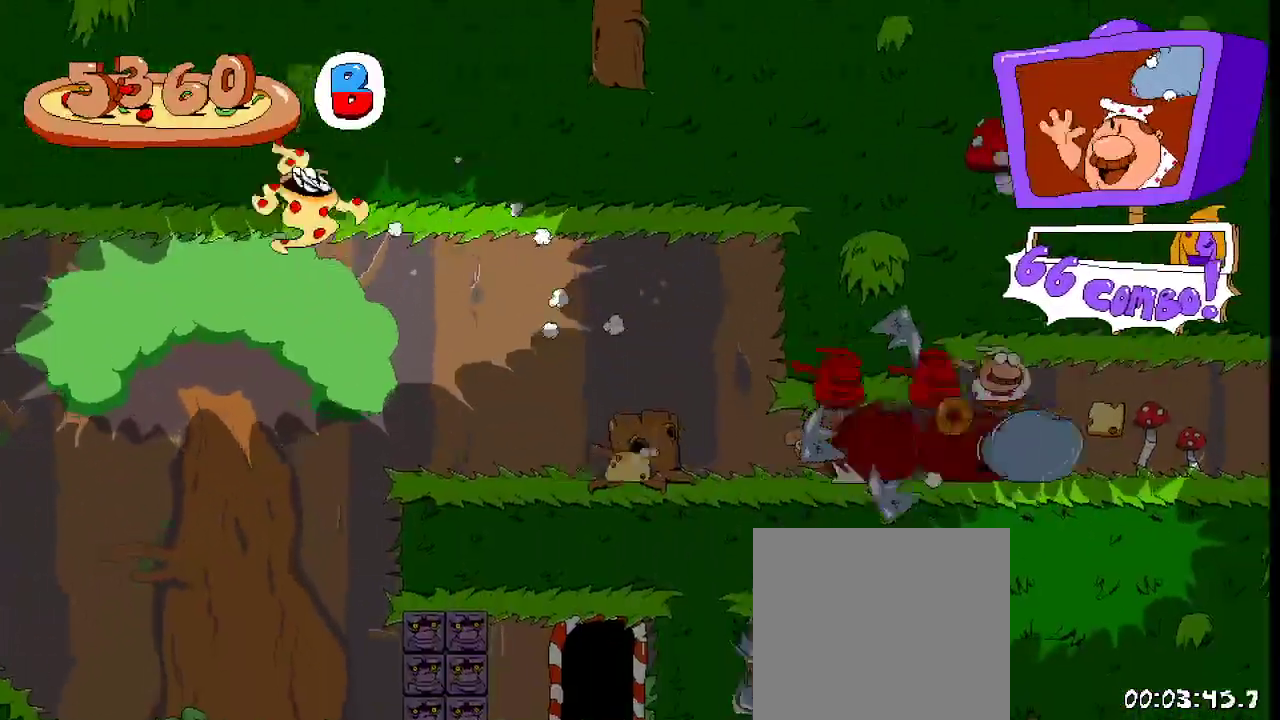
{"buttons": ["R2", "DPAD_RIGHT"], "left_stick": "center", "right_stick": "center", "events": []}
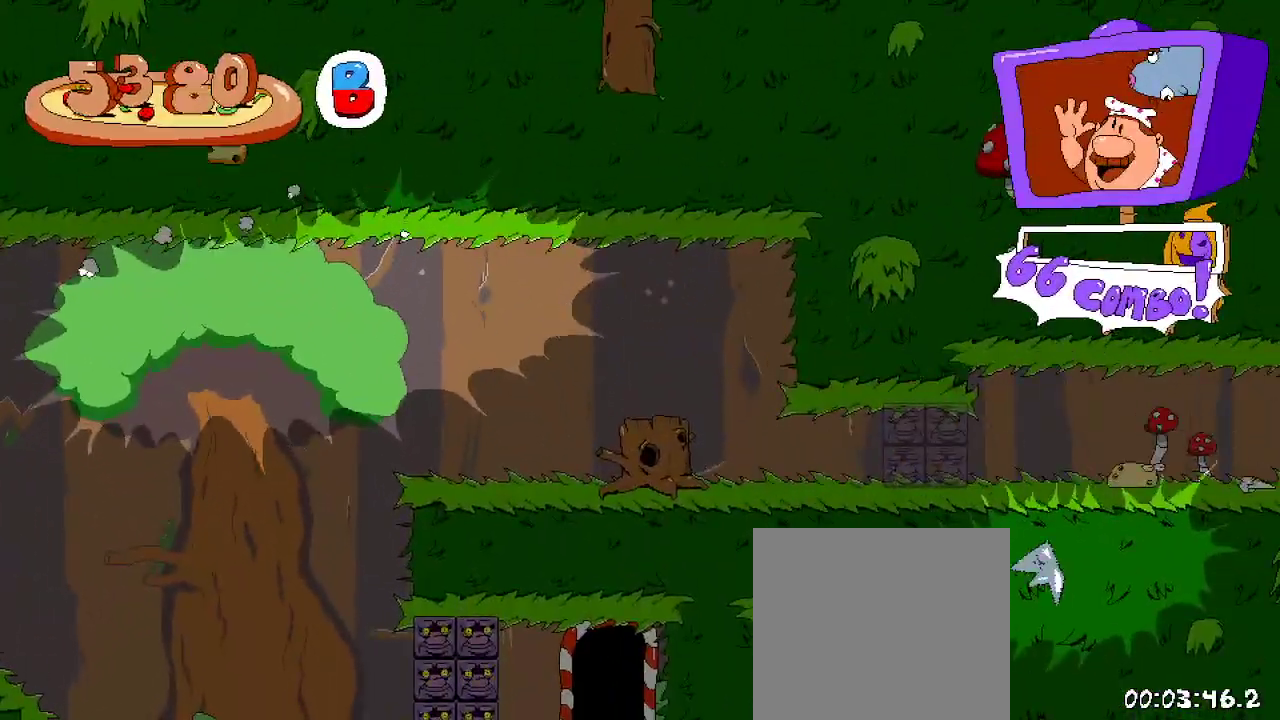
{"buttons": ["R2", "DPAD_RIGHT"], "left_stick": "center", "right_stick": "center", "events": []}
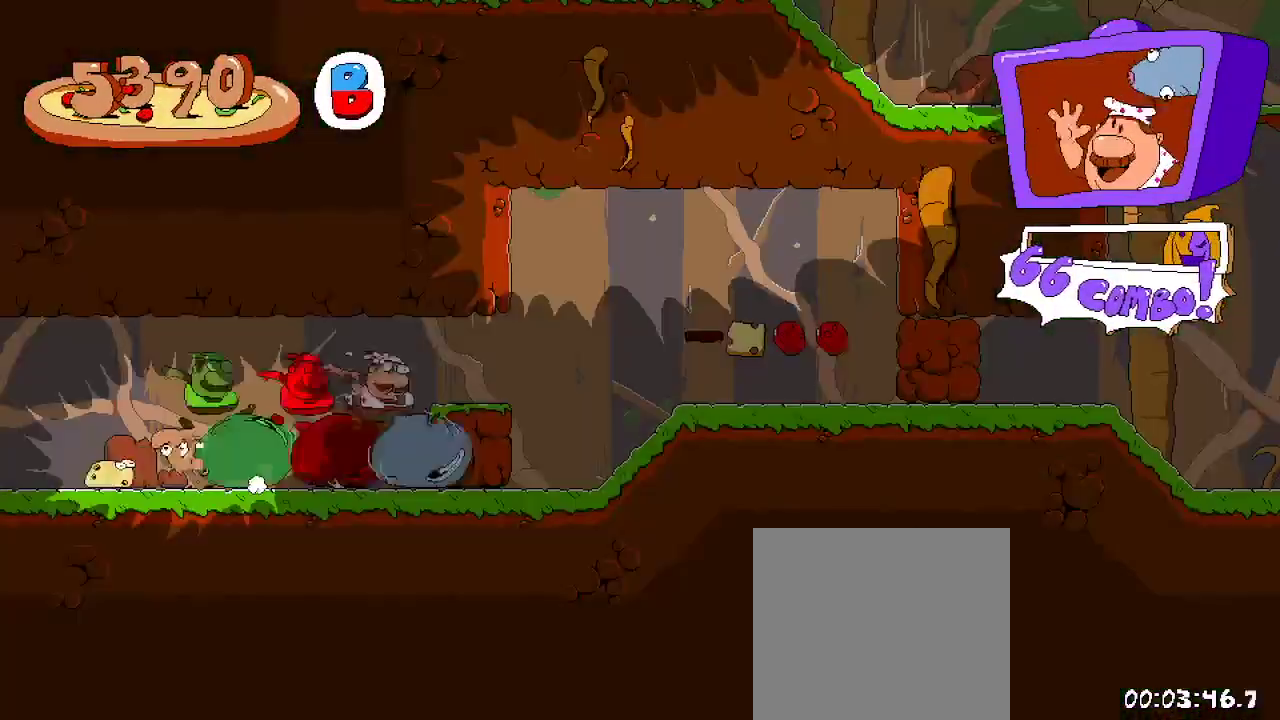
{"buttons": ["R2", "DPAD_RIGHT"], "left_stick": "center", "right_stick": "center", "events": []}
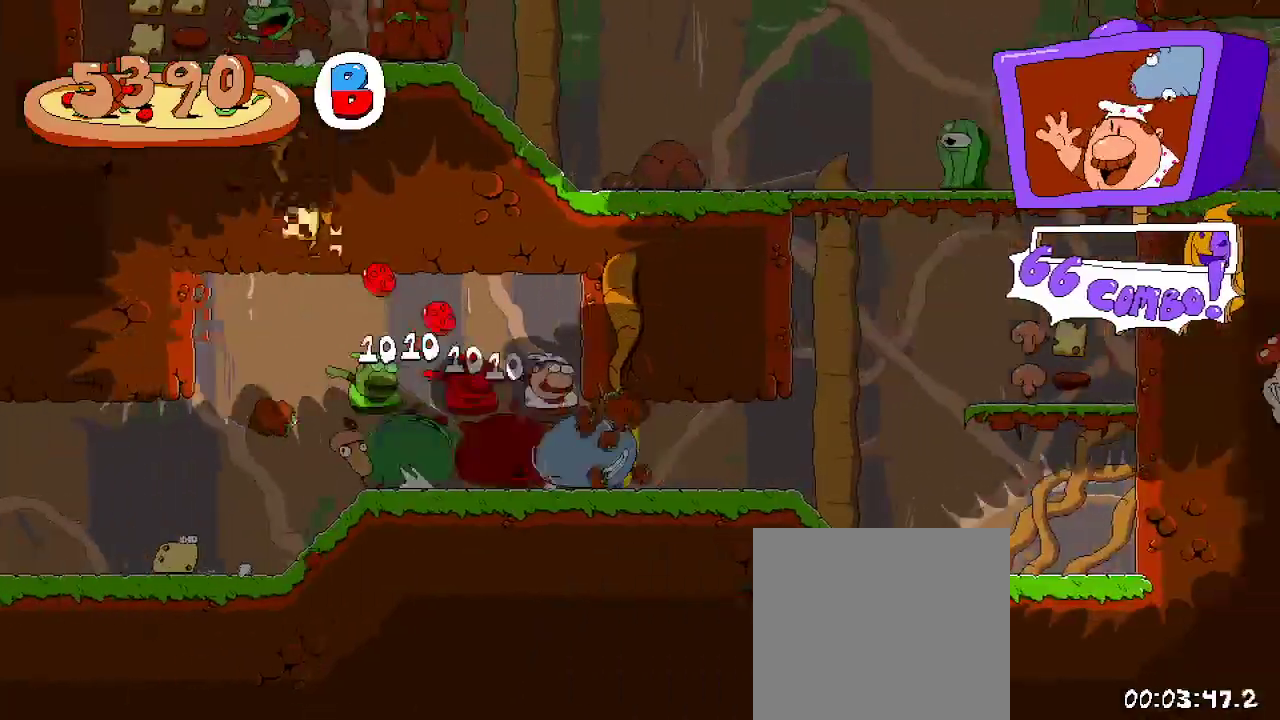
{"buttons": ["R2", "DPAD_LEFT"], "left_stick": "center", "right_stick": "center", "events": [[333, "DPAD_RIGHT", "up"], [433, "DPAD_LEFT", "down"]]}
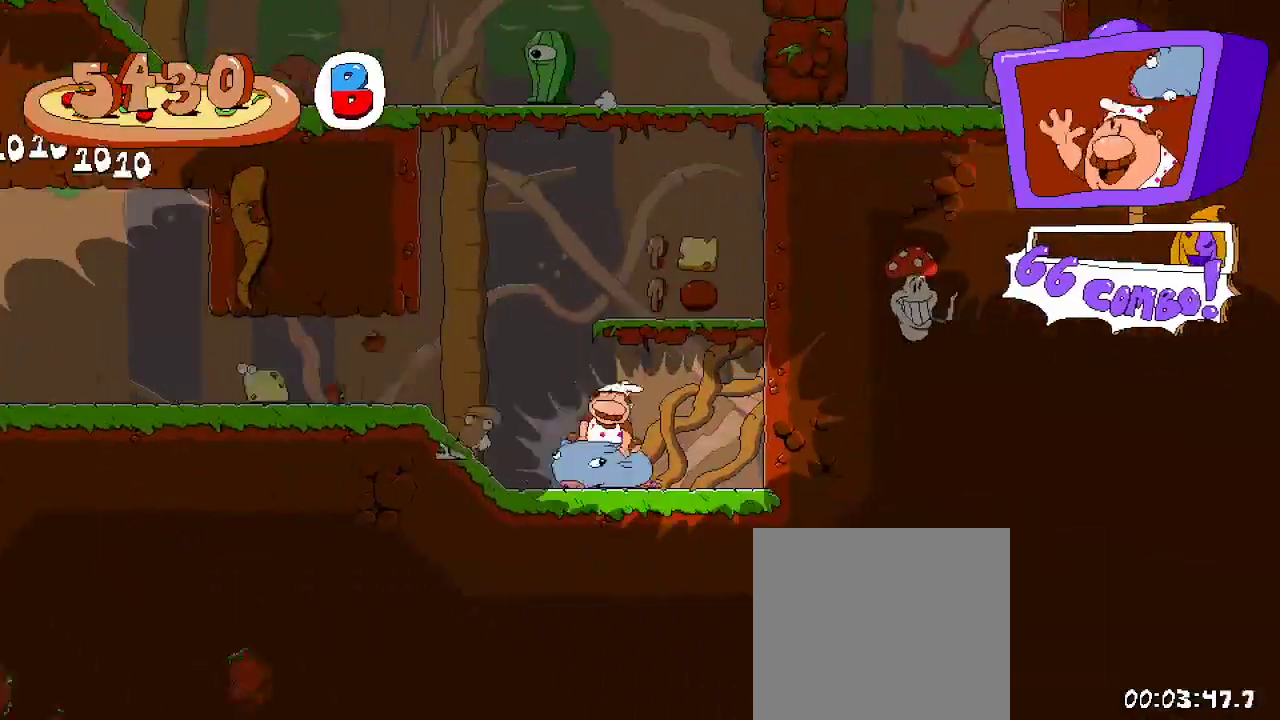
{"buttons": ["A", "R2"], "left_stick": "center", "right_stick": "center"}
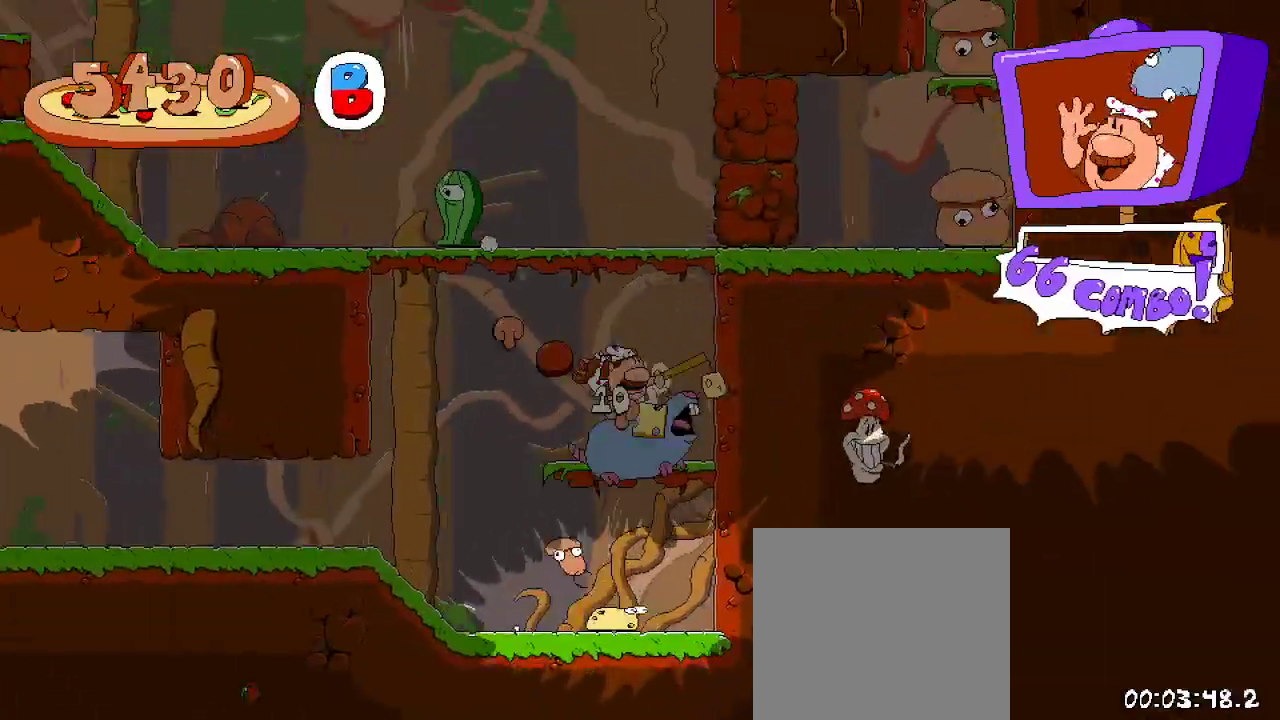
{"buttons": ["A", "R2"], "left_stick": "center", "right_stick": "center", "events": [[100, "DPAD_LEFT", "down"], [133, "A", "up"], [267, "DPAD_LEFT", "up"], [500, "A", "down"]]}
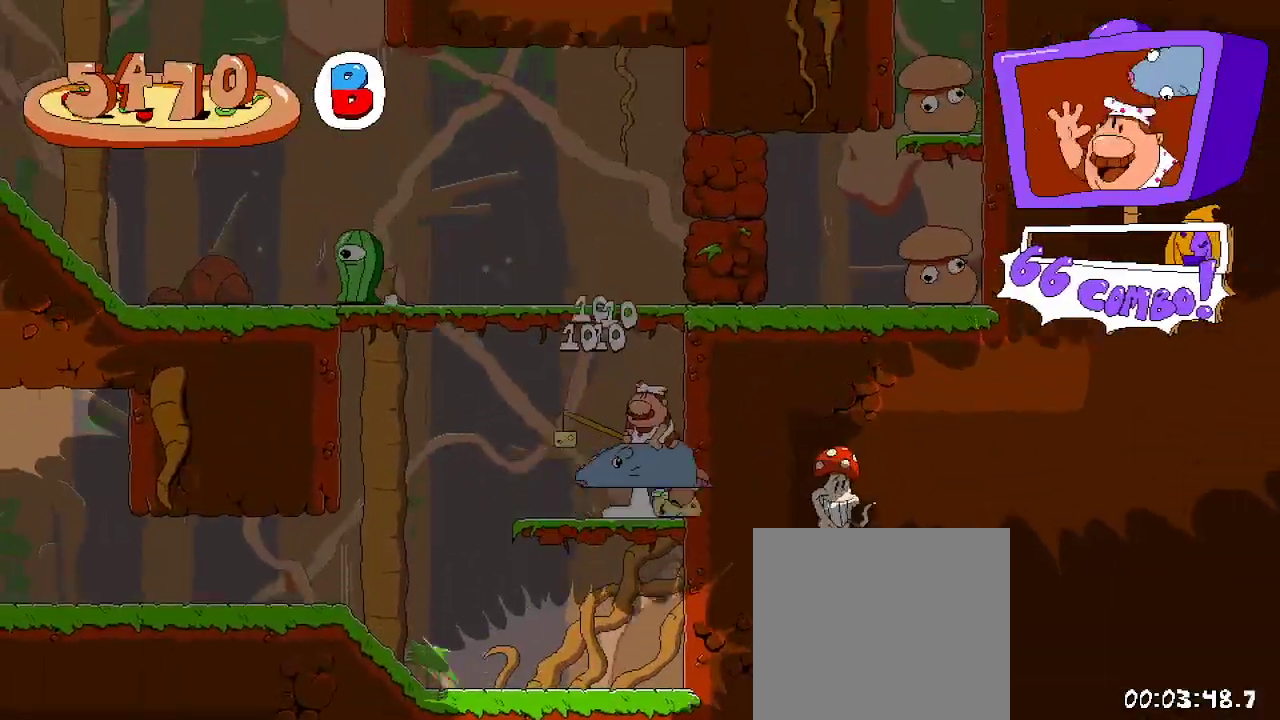
{"buttons": ["R2", "DPAD_UP"], "left_stick": "center", "right_stick": "center", "events": [[100, "DPAD_LEFT", "down"], [200, "DPAD_LEFT", "up"], [200, "DPAD_UP", "down"], [333, "X", "down"], [433, "A", "up"], [433, "X", "up"]]}
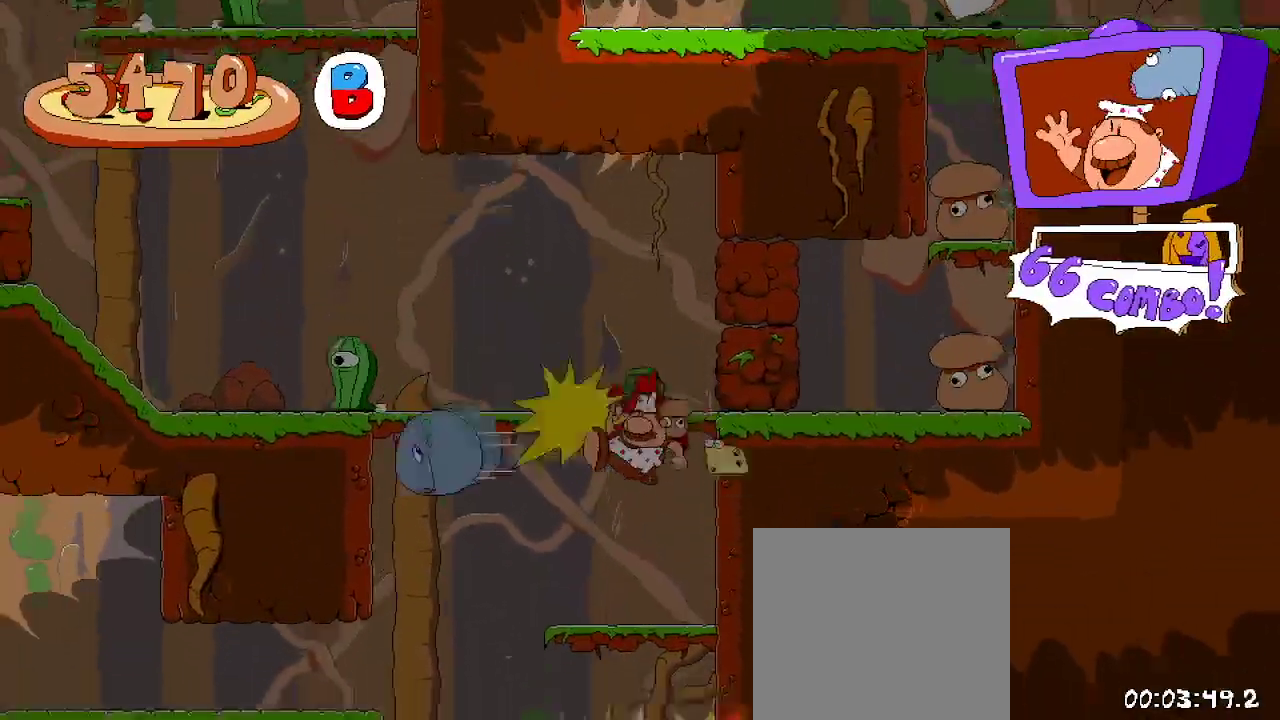
{"buttons": ["R2"], "left_stick": "center", "right_stick": "center", "events": [[100, "DPAD_UP", "up"]]}
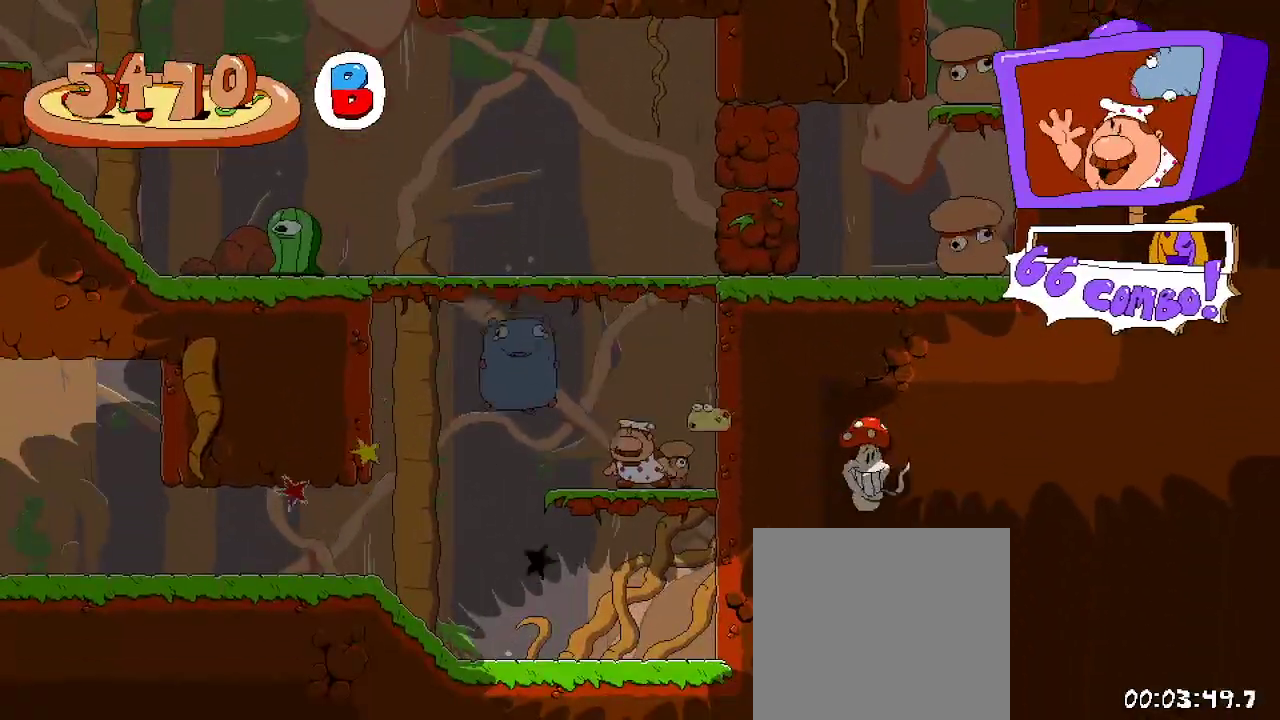
{"buttons": ["A", "R2"], "left_stick": "center", "right_stick": "center", "events": [[400, "A", "down"]]}
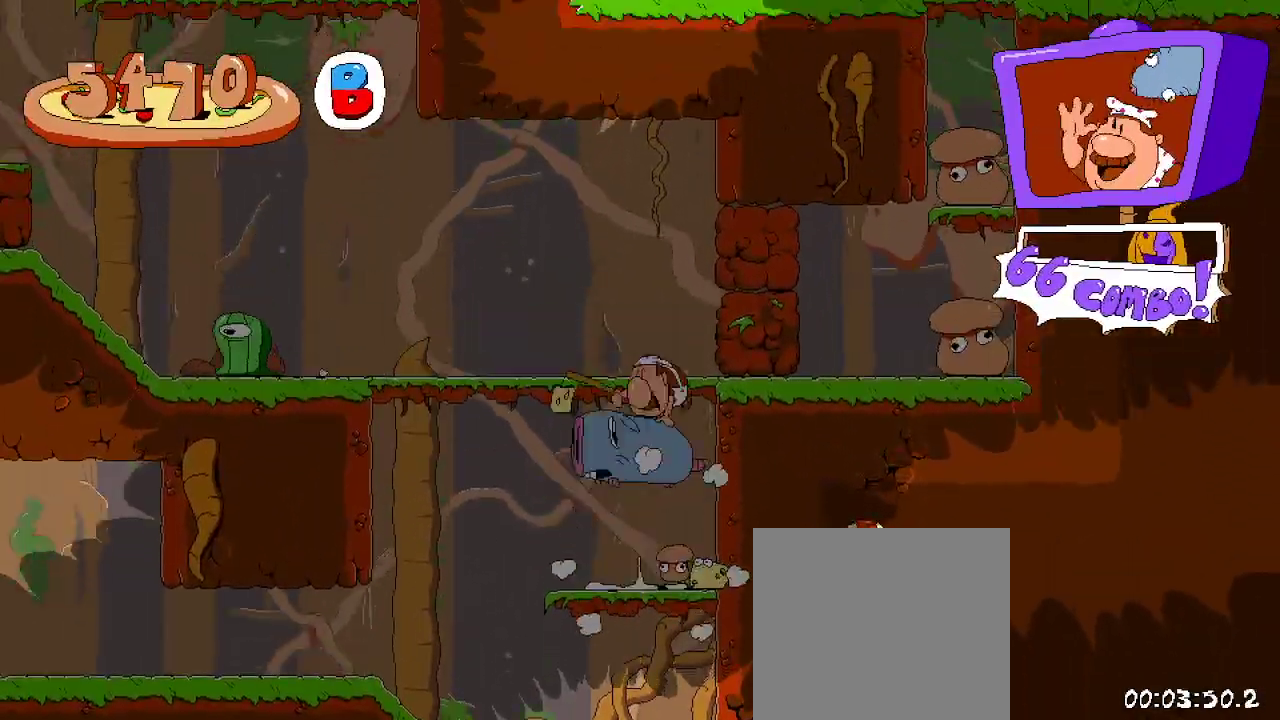
{"buttons": ["R2", "DPAD_LEFT"], "left_stick": "center", "right_stick": "center", "events": [[33, "A", "up"], [67, "A", "down"], [200, "DPAD_UP", "down"], [267, "X", "down"], [300, "A", "up"], [367, "X", "up"], [433, "DPAD_LEFT", "down"], [433, "DPAD_UP", "up"]]}
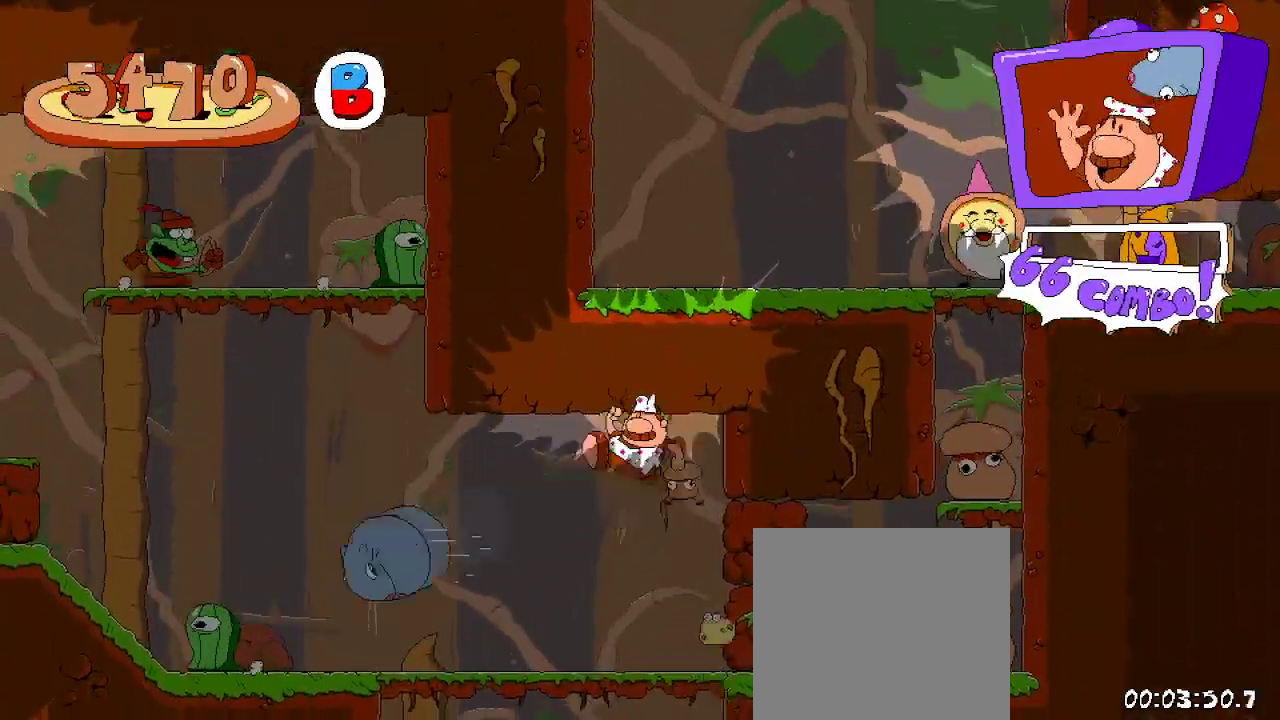
{"buttons": ["R2", "DPAD_LEFT"], "left_stick": "center", "right_stick": "center"}
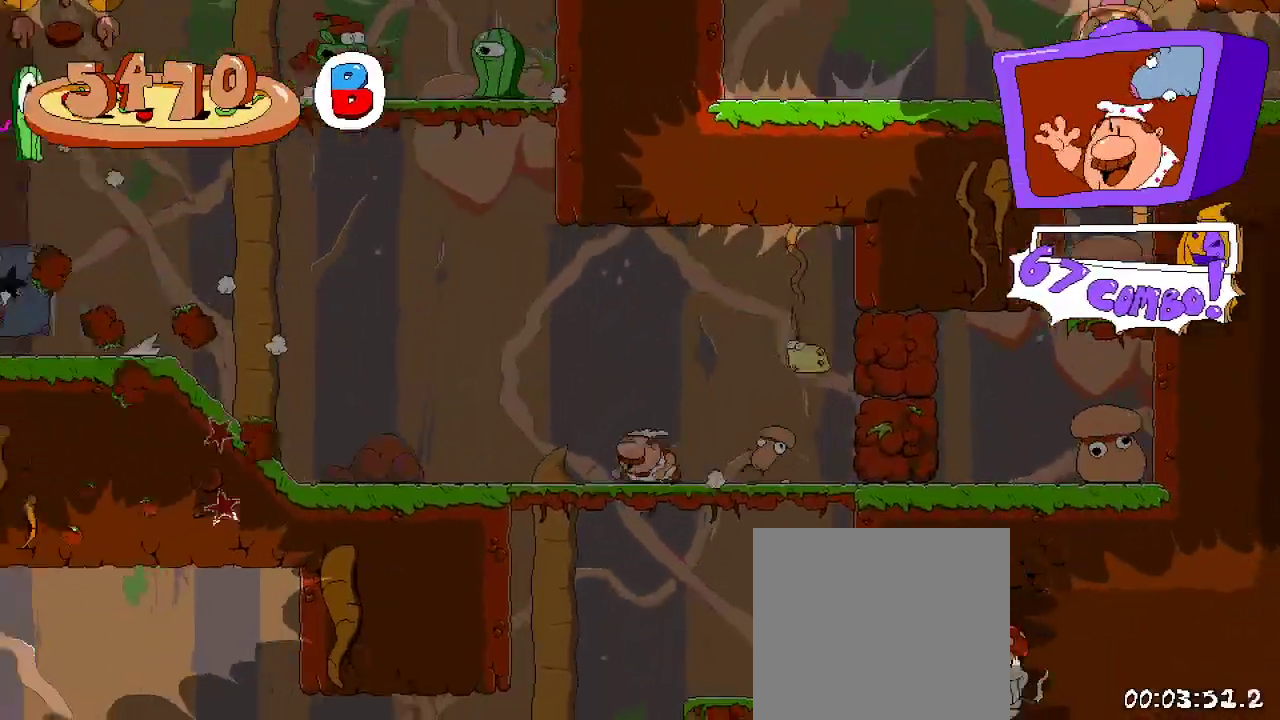
{"buttons": ["R2", "DPAD_LEFT"], "left_stick": "center", "right_stick": "center", "events": []}
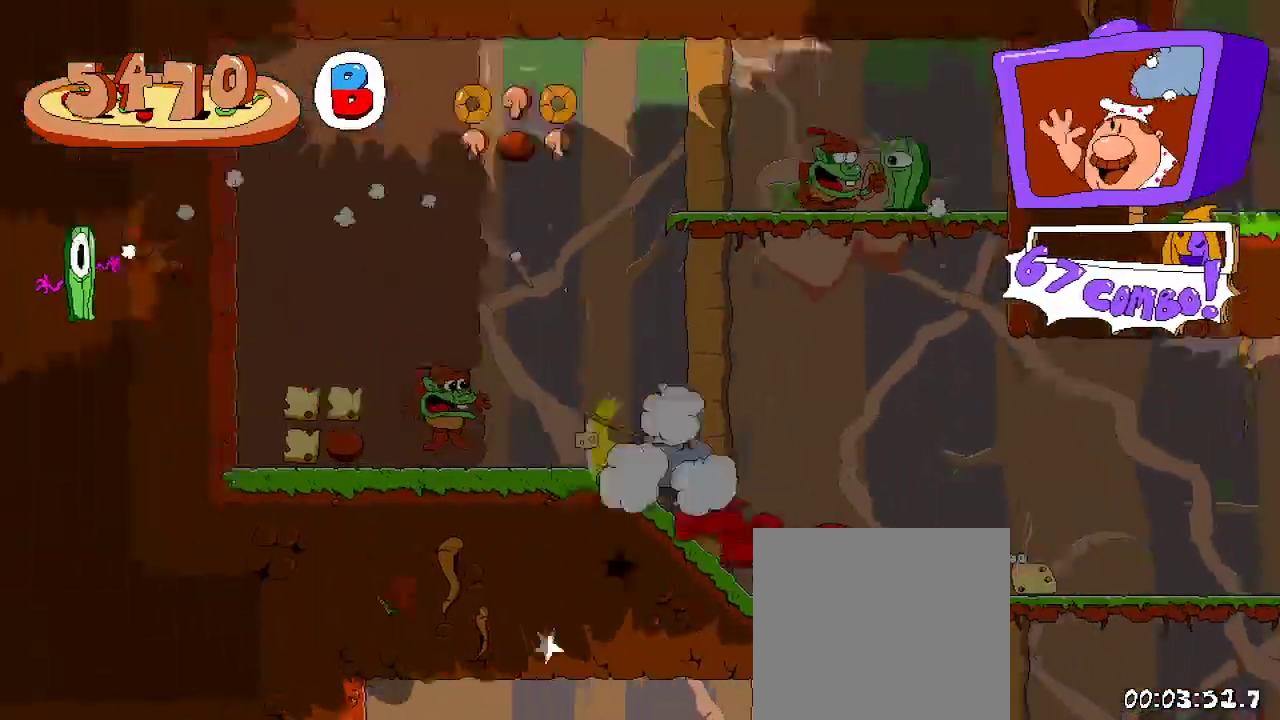
{"buttons": ["R2", "DPAD_LEFT"], "left_stick": "center", "right_stick": "center", "events": [[200, "X", "down"], [333, "X", "up"]]}
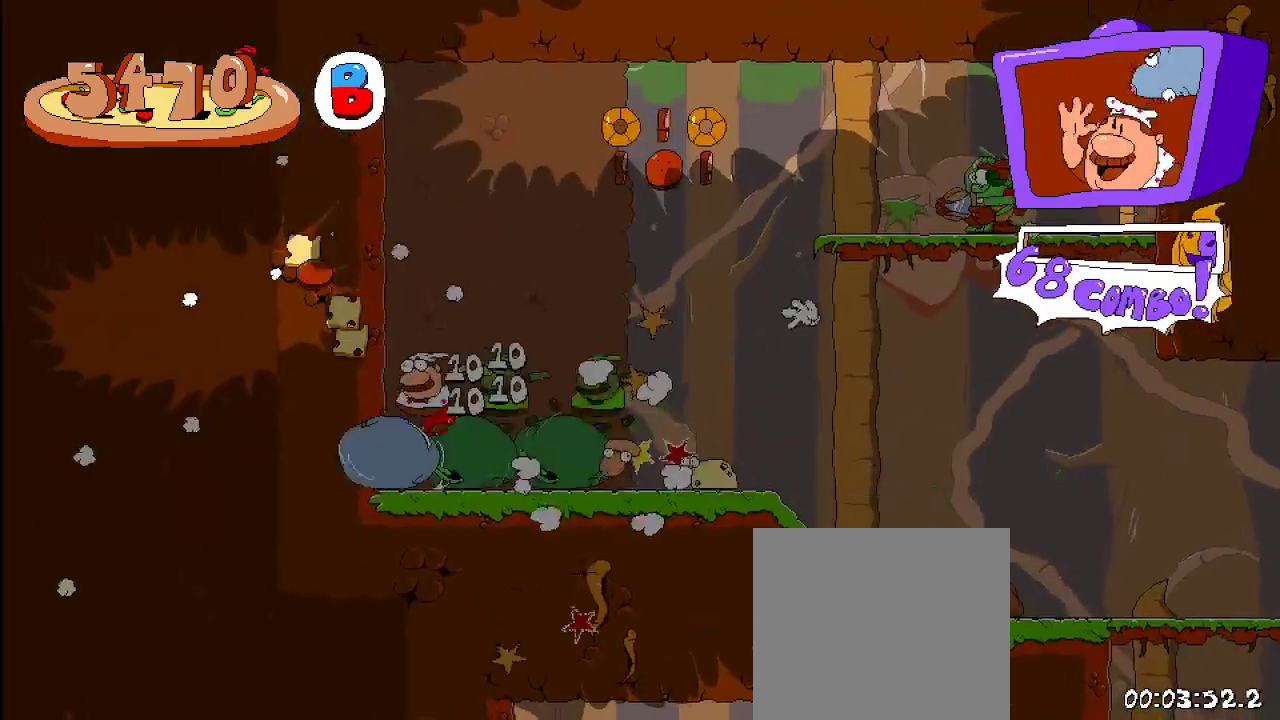
{"buttons": ["R2"], "left_stick": "center", "right_stick": "center", "events": [[33, "DPAD_LEFT", "up"], [133, "DPAD_RIGHT", "down"], [333, "DPAD_RIGHT", "up"]]}
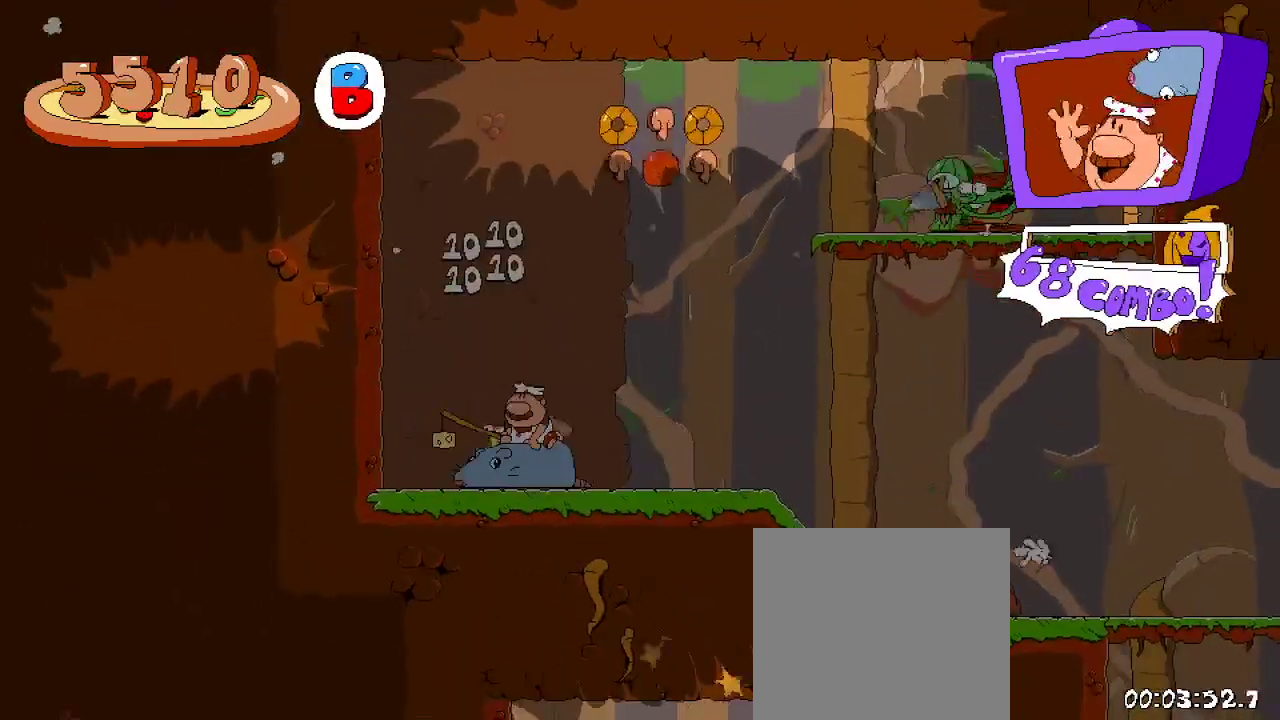
{"buttons": ["A", "R2", "DPAD_RIGHT"], "left_stick": "center", "right_stick": "center", "events": [[200, "A", "down"], [267, "DPAD_RIGHT", "down"], [367, "A", "up"], [433, "A", "down"]]}
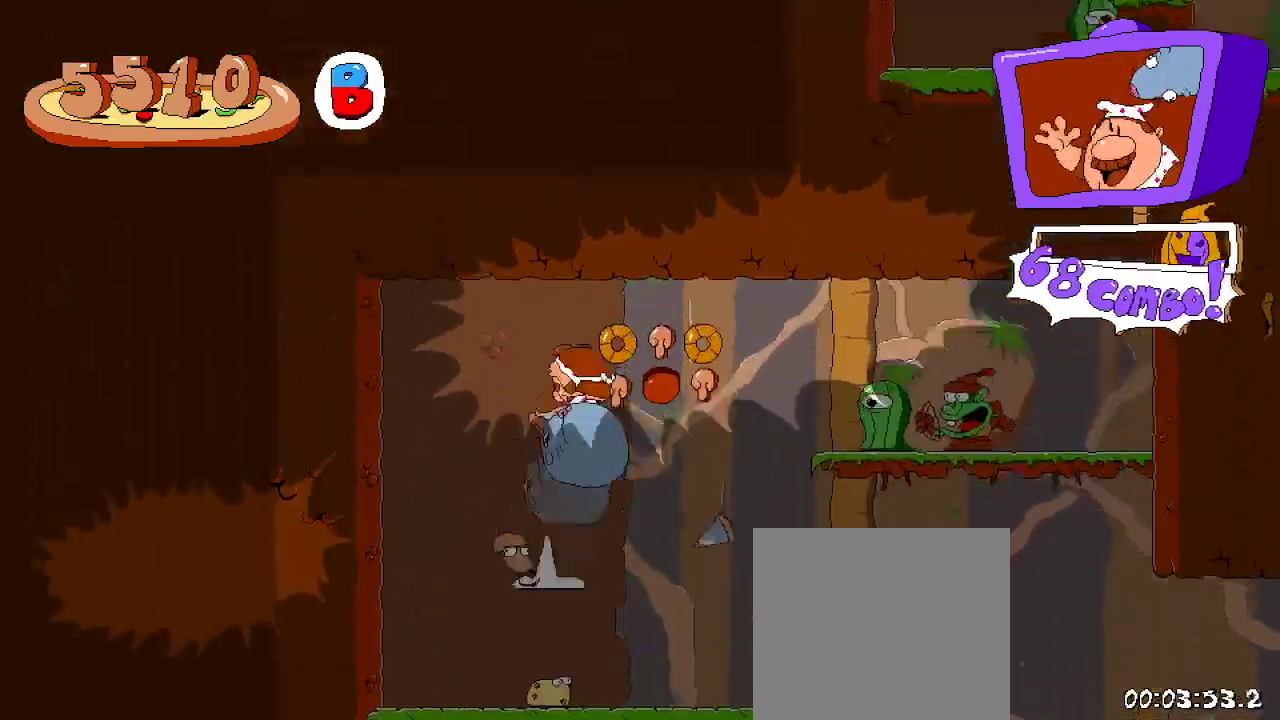
{"buttons": ["R2", "DPAD_LEFT"], "left_stick": "center", "right_stick": "center", "events": [[67, "DPAD_UP", "down"], [100, "X", "down"], [133, "DPAD_RIGHT", "up"], [167, "A", "up"], [267, "X", "up"], [300, "DPAD_LEFT", "down"], [300, "DPAD_UP", "up"]]}
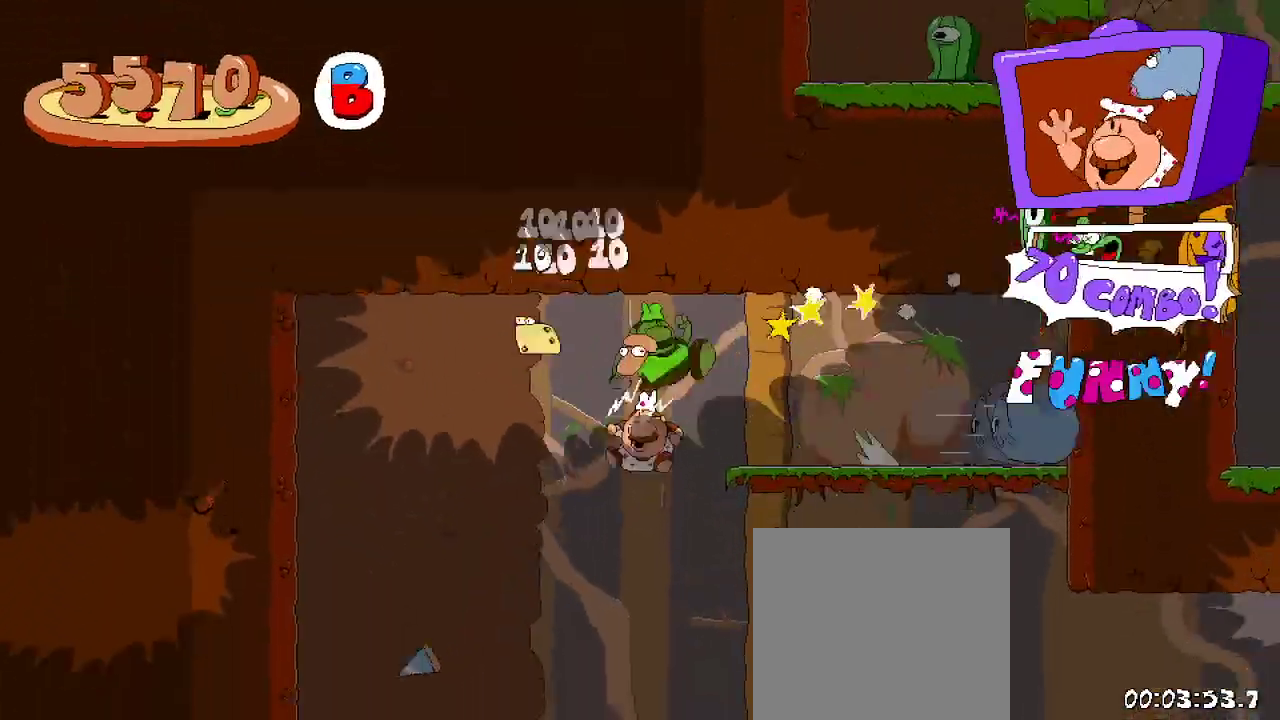
{"buttons": ["R2"], "left_stick": "center", "right_stick": "center"}
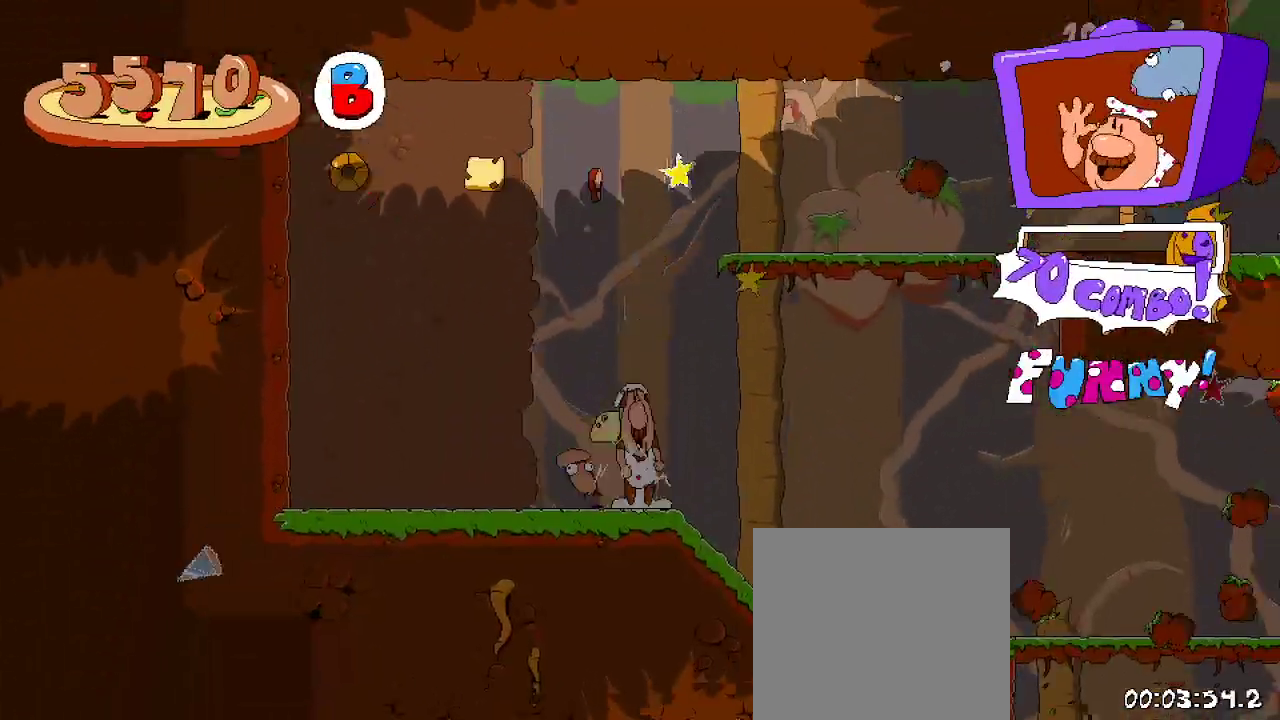
{"buttons": ["A", "R2"], "left_stick": "center", "right_stick": "center", "events": [[33, "A", "down"], [133, "DPAD_RIGHT", "down"], [233, "A", "up"], [333, "A", "down"], [500, "DPAD_RIGHT", "up"]]}
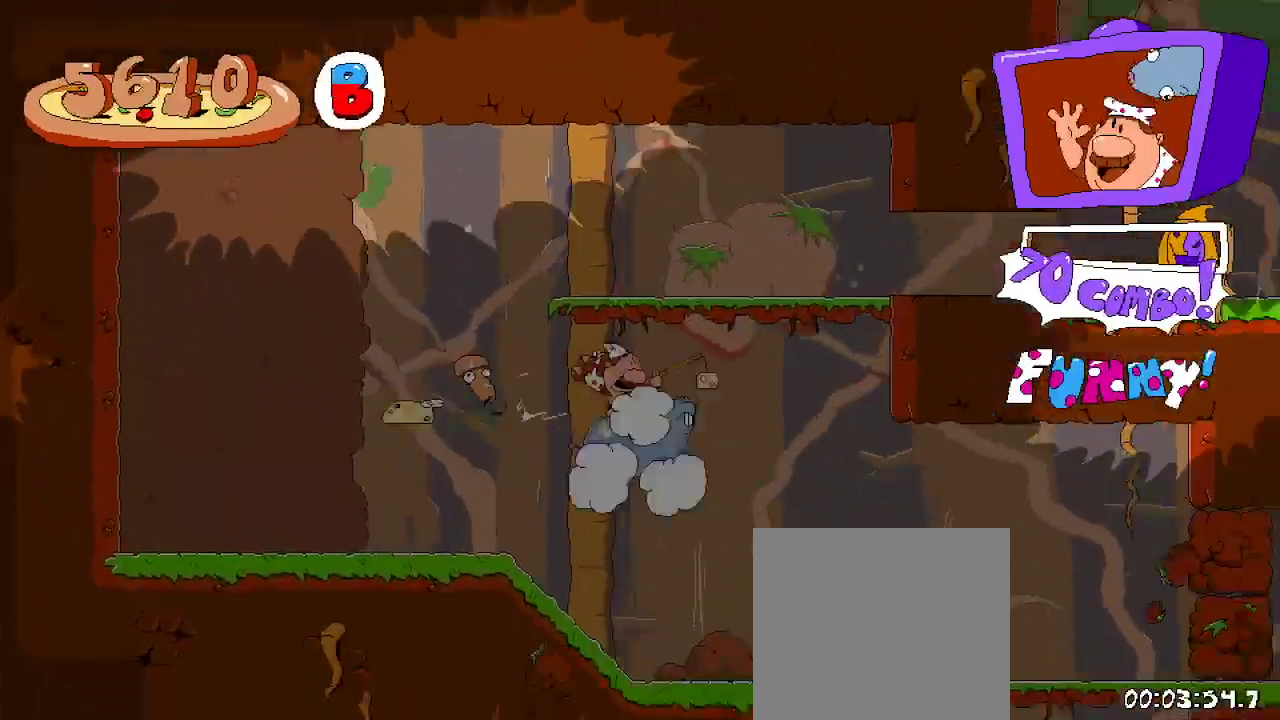
{"buttons": ["A", "R2", "DPAD_LEFT"], "left_stick": "center", "right_stick": "center", "events": [[33, "A", "up"], [100, "DPAD_LEFT", "down"], [333, "A", "down"]]}
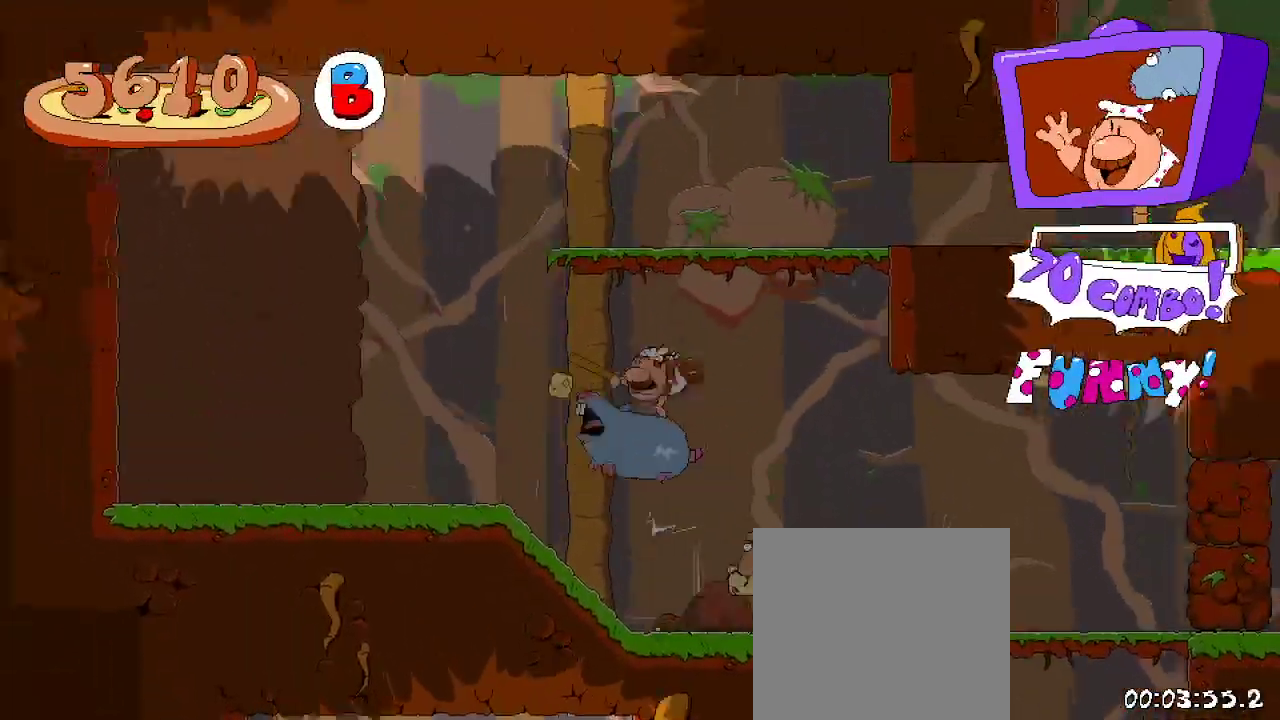
{"buttons": ["A", "R2", "DPAD_RIGHT"], "left_stick": "center", "right_stick": "center"}
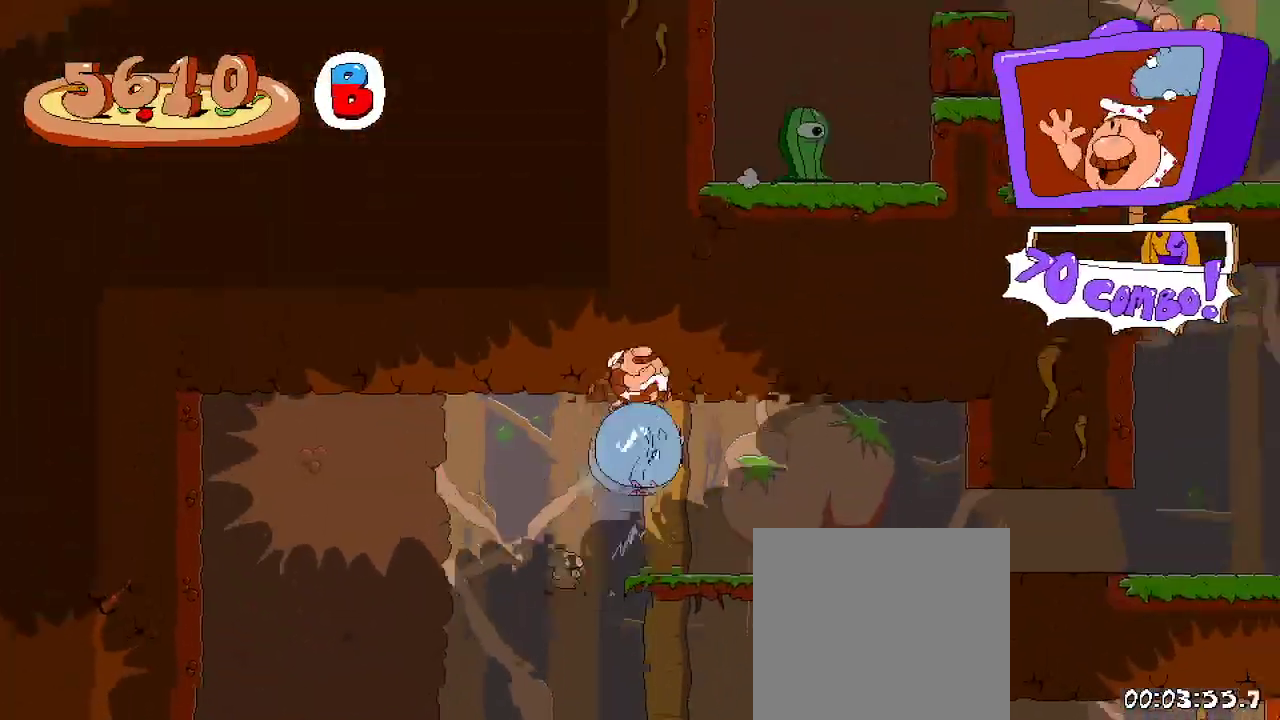
{"buttons": ["R2", "DPAD_RIGHT"], "left_stick": "center", "right_stick": "center", "events": [[33, "A", "up"]]}
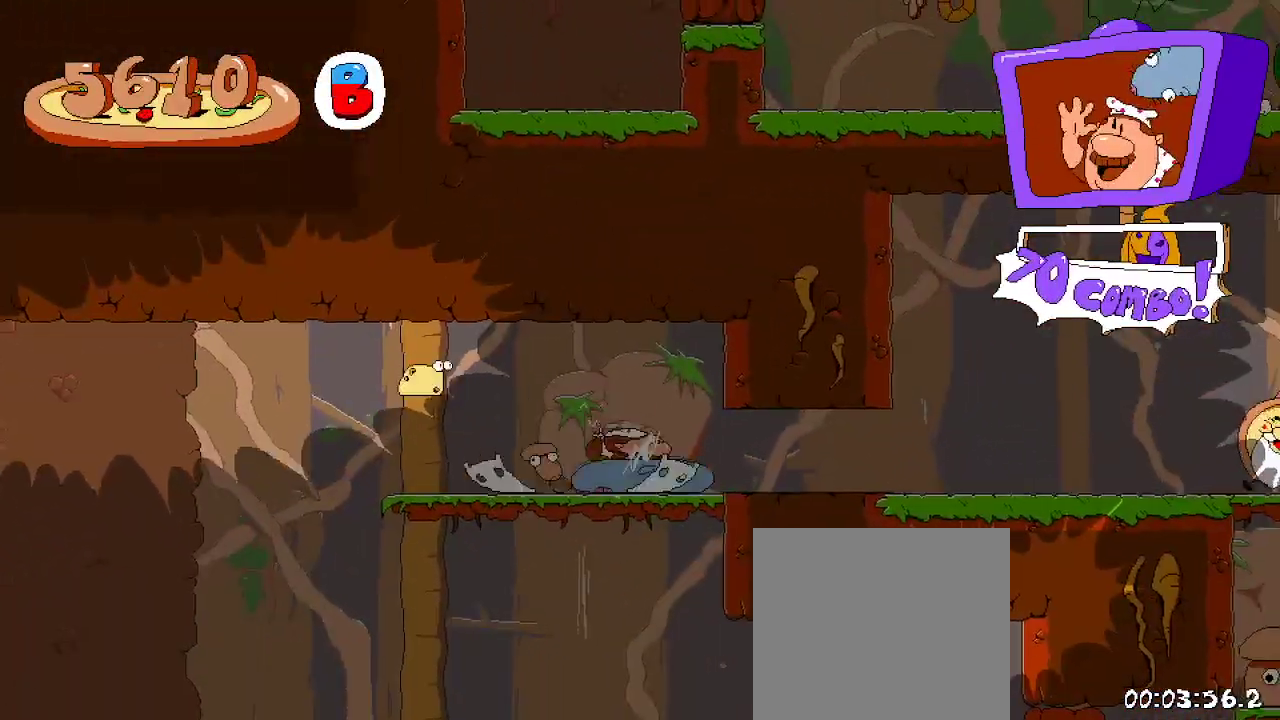
{"buttons": ["R2", "DPAD_RIGHT"], "left_stick": "center", "right_stick": "center", "events": []}
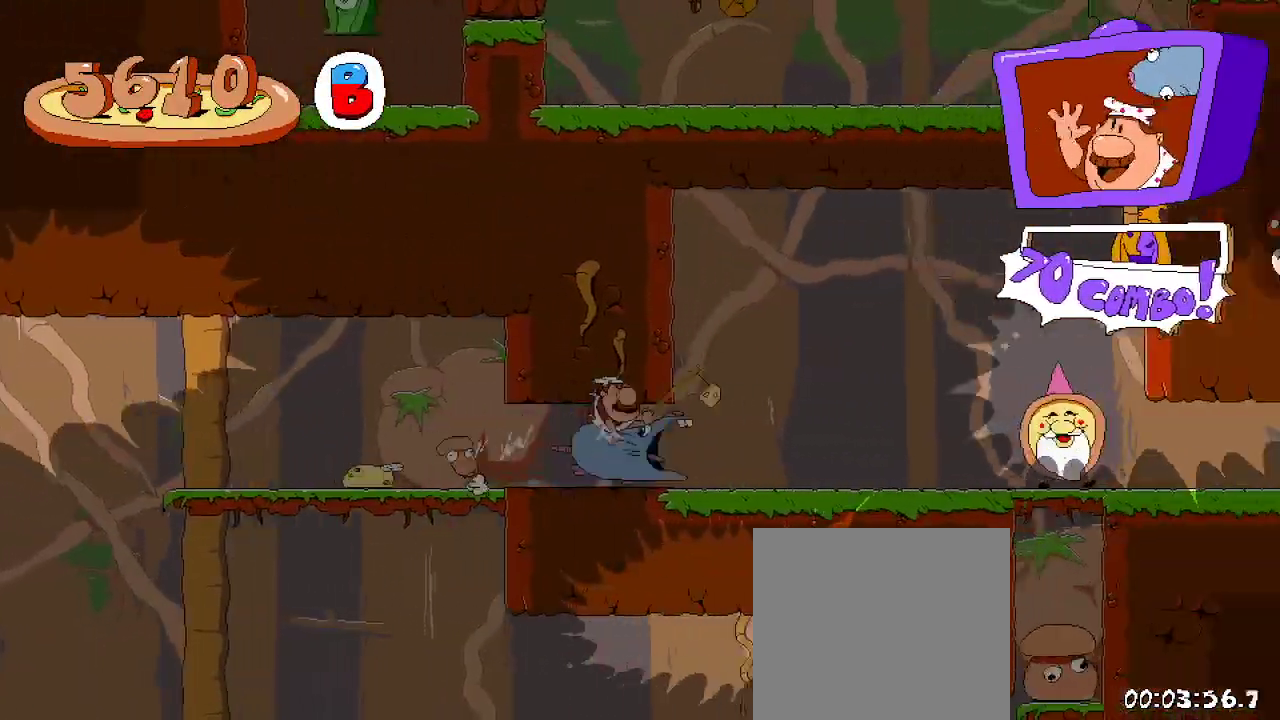
{"buttons": ["R2", "DPAD_RIGHT"], "left_stick": "center", "right_stick": "center", "events": []}
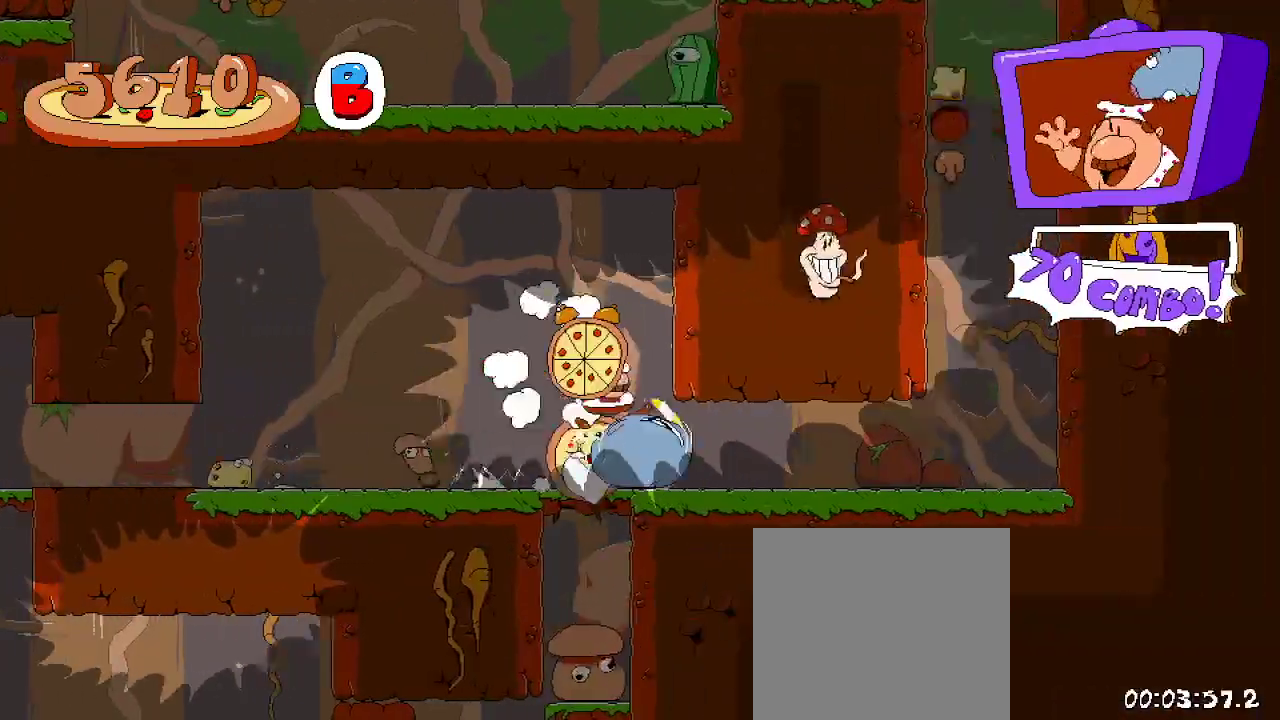
{"buttons": ["R2", "DPAD_LEFT"], "left_stick": "center", "right_stick": "center", "events": [[233, "DPAD_RIGHT", "up"], [500, "DPAD_LEFT", "down"]]}
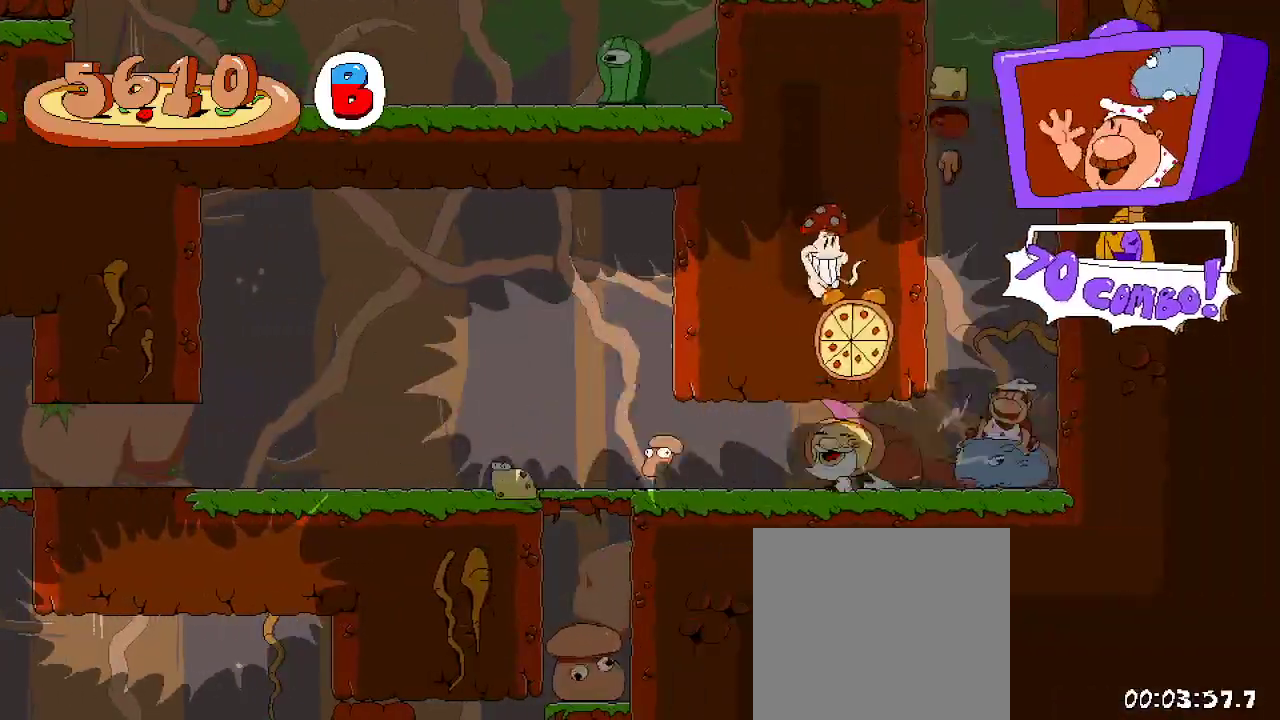
{"buttons": ["A", "R2", "DPAD_LEFT"], "left_stick": "center", "right_stick": "center", "events": [[133, "DPAD_LEFT", "up"], [200, "A", "down"], [367, "A", "up"], [400, "DPAD_LEFT", "down"], [433, "A", "down"]]}